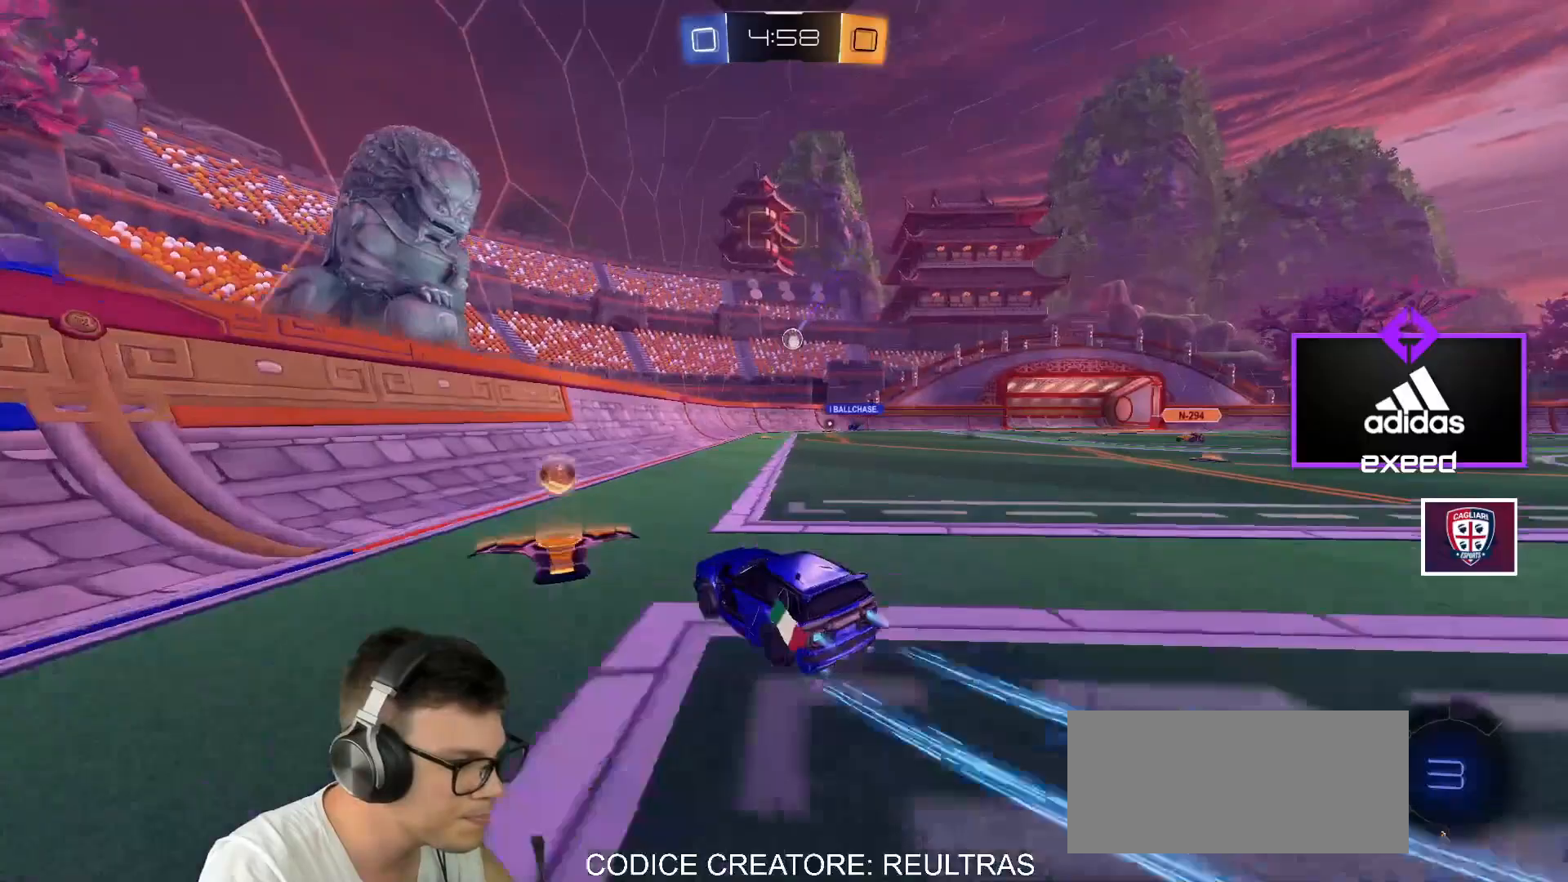
Gameplay with keyboard and mouse; each line is a JSON object with the keys and mouse buttons held at the frame after it. "events" lists presses ("down") and releases ("up") of "a", "d", "e", "q", "r", "s", "shift", "space", "w", "mouse_left", "mouse_wheel" and "mouse_right" between this image and that frame as [ms after this image, input, new state], when the widget could be followed in between. "mouse_left", "mouse_wheel", "mouse_right" = the "left", "wheel", "right" buttons of the "mouse" list. No other keys are recorded. "wheel" means that the mouse wheel is clicked or scrolled. Mouse movement is not recorded.
{"keys": ["d", "w"], "mouse": [], "events": [[34, "mouse_left", "up"], [167, "d", "down"], [334, "shift", "down"], [401, "shift", "up"]]}
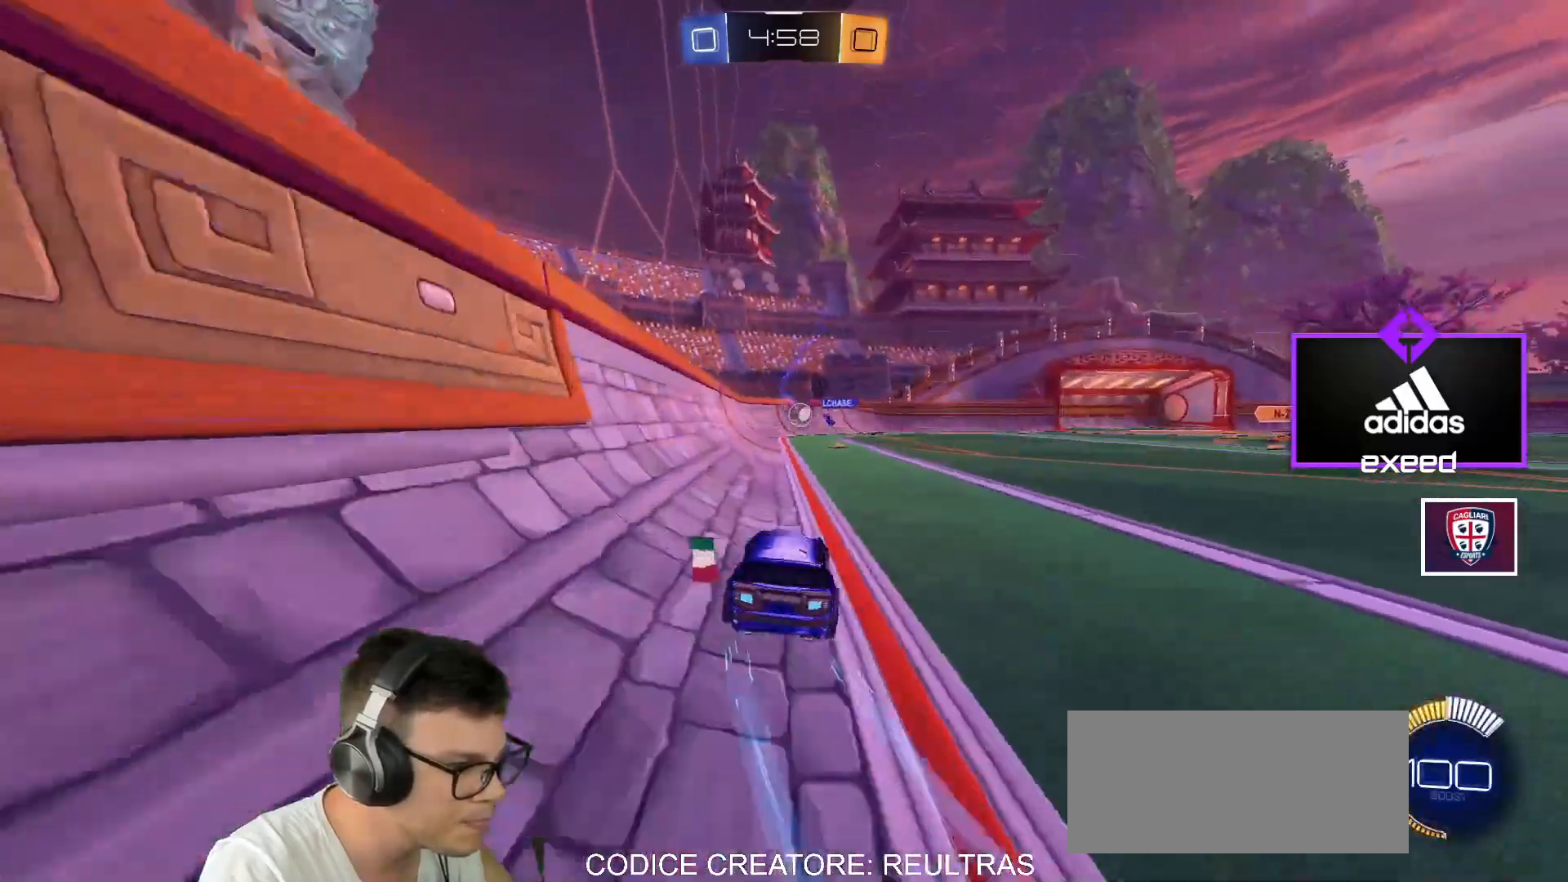
{"keys": [], "mouse": ["right"], "events": [[133, "w", "up"], [233, "s", "down"], [334, "d", "up"], [367, "a", "down"], [467, "a", "up"], [467, "mouse_right", "down"], [467, "s", "up"]]}
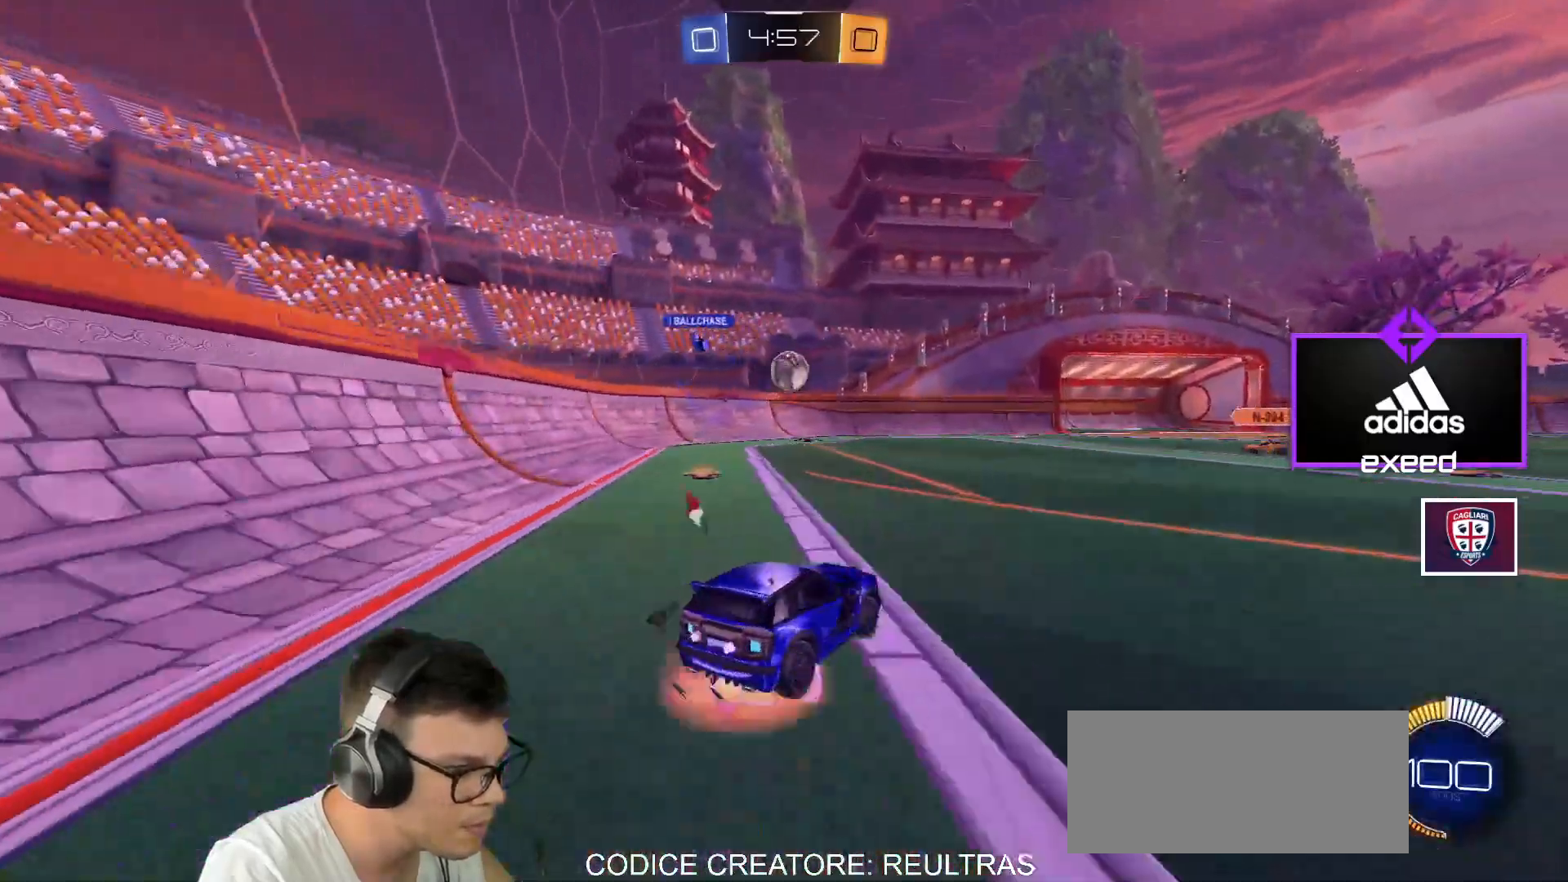
{"keys": [], "mouse": ["left"], "events": [[67, "mouse_left", "down"], [100, "s", "down"], [267, "mouse_right", "up"], [267, "s", "up"], [334, "d", "down"], [434, "d", "up"]]}
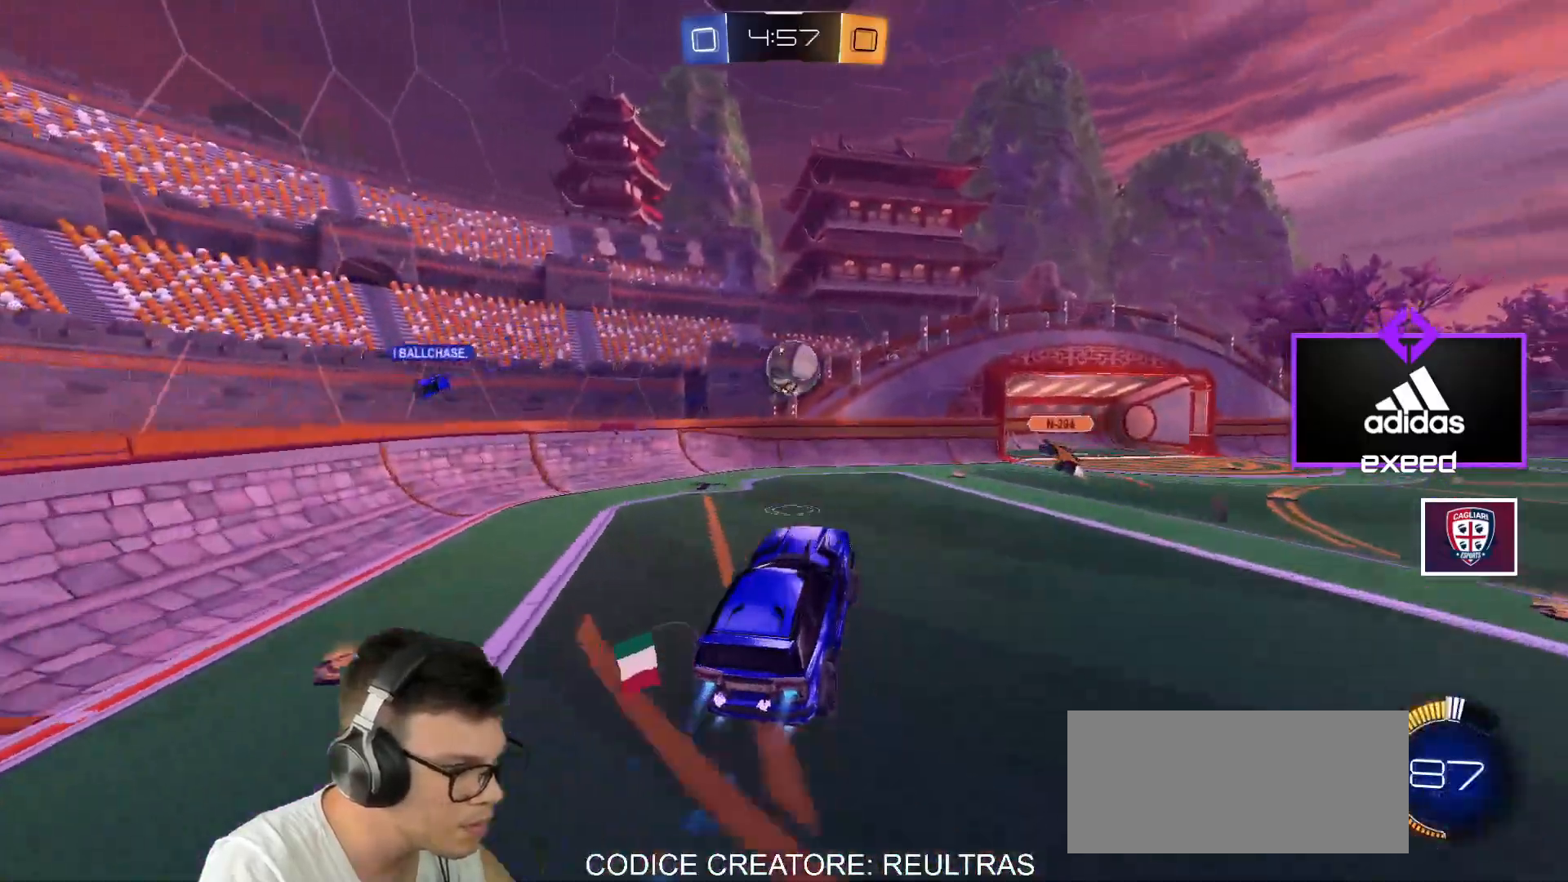
{"keys": [], "mouse": [], "events": [[400, "mouse_left", "up"]]}
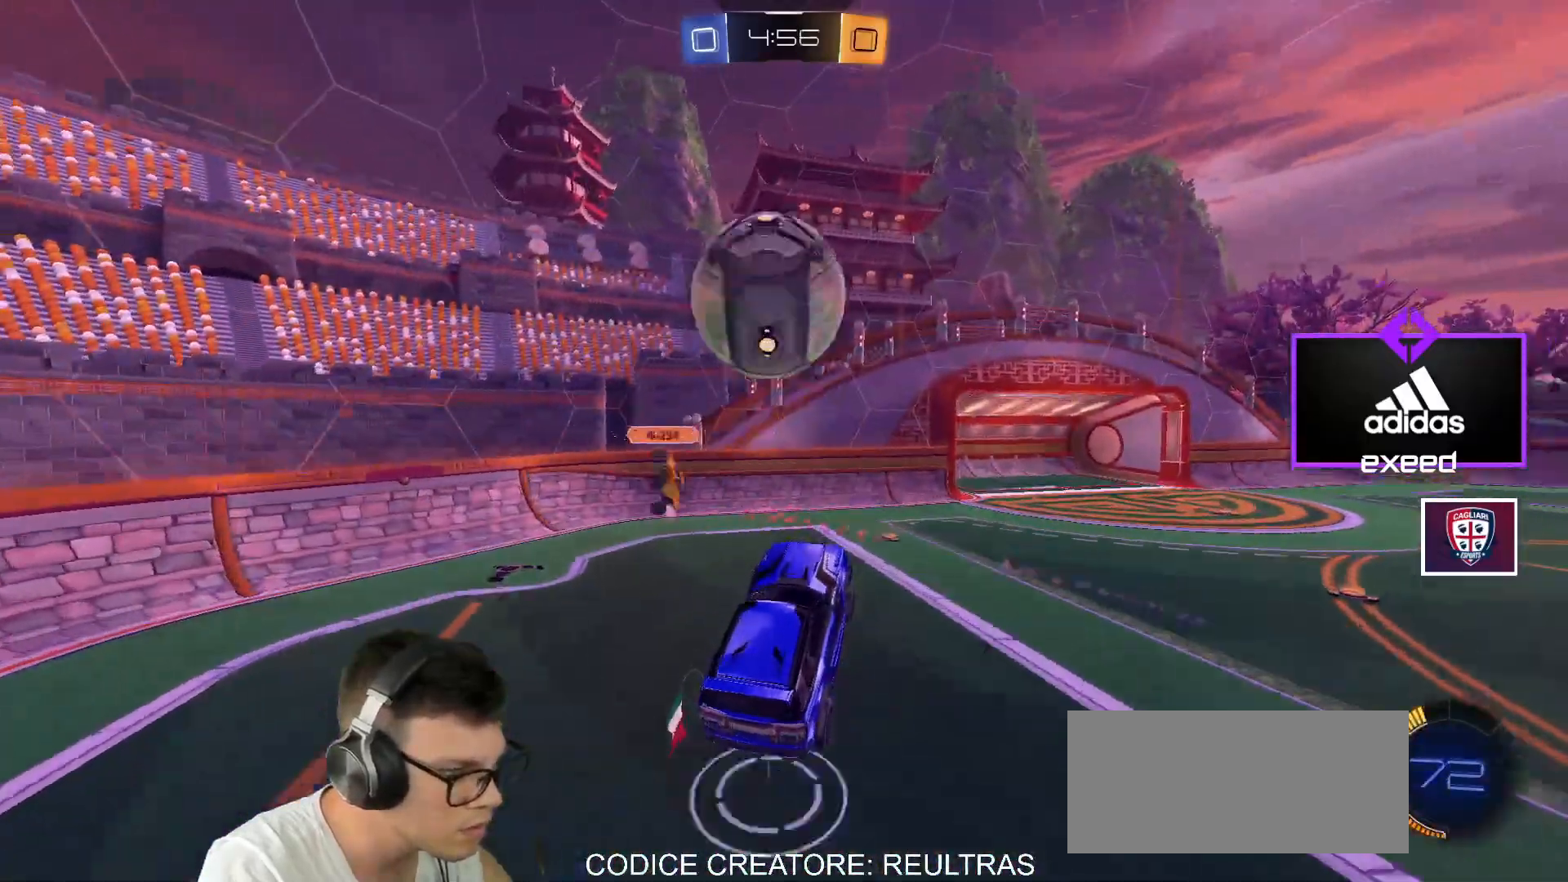
{"keys": [], "mouse": [], "events": [[201, "w", "down"], [334, "space", "down"], [434, "space", "up"], [467, "w", "up"]]}
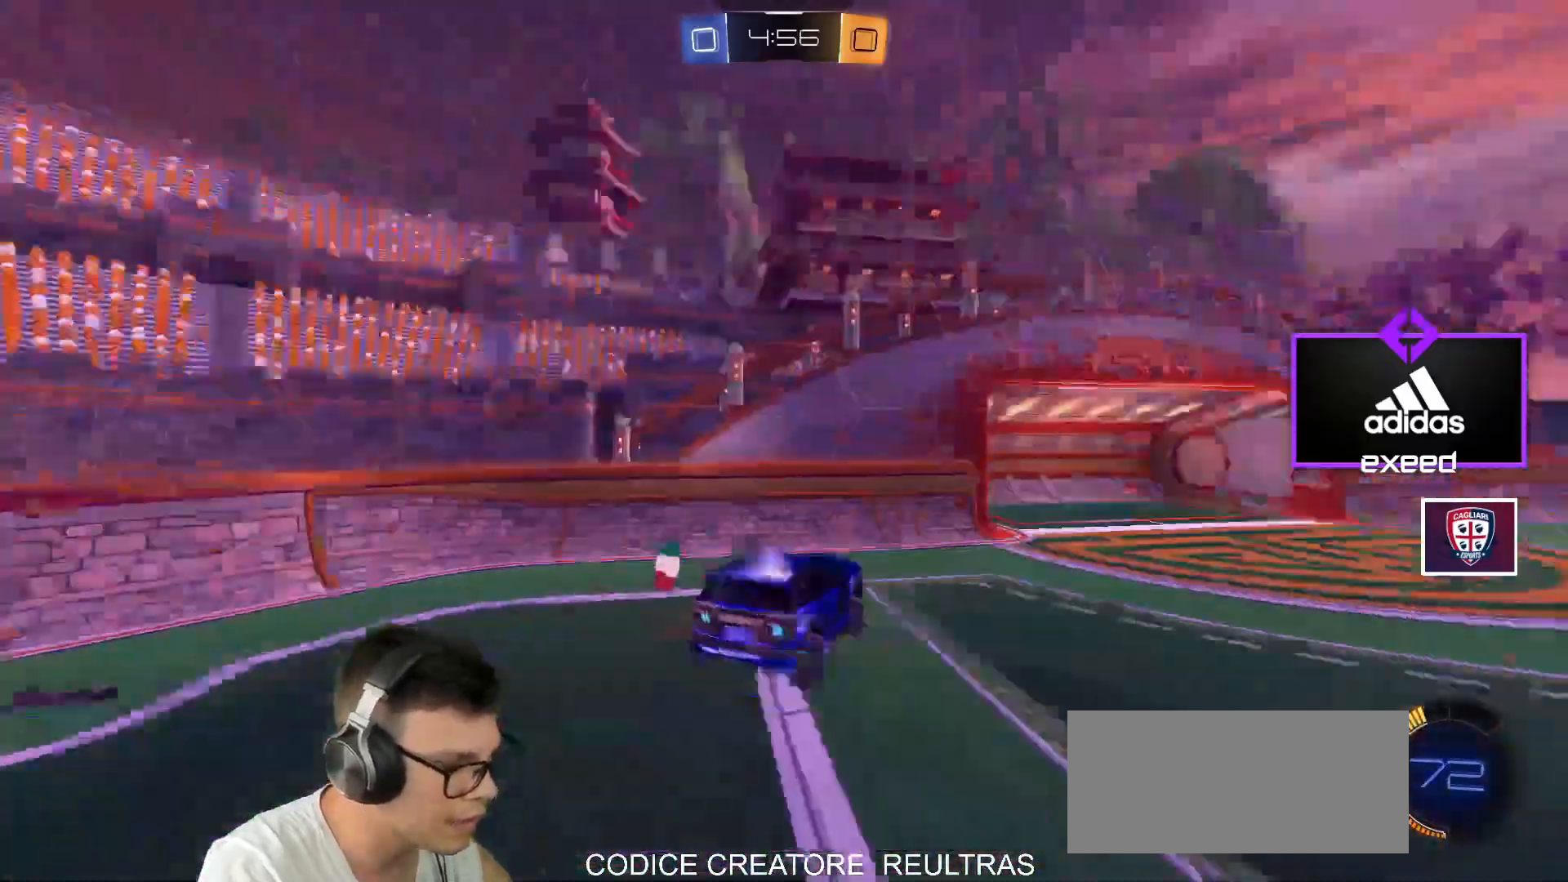
{"keys": ["d"], "mouse": ["left"], "events": [[167, "mouse_left", "down"], [167, "s", "down"], [434, "d", "down"], [500, "s", "up"]]}
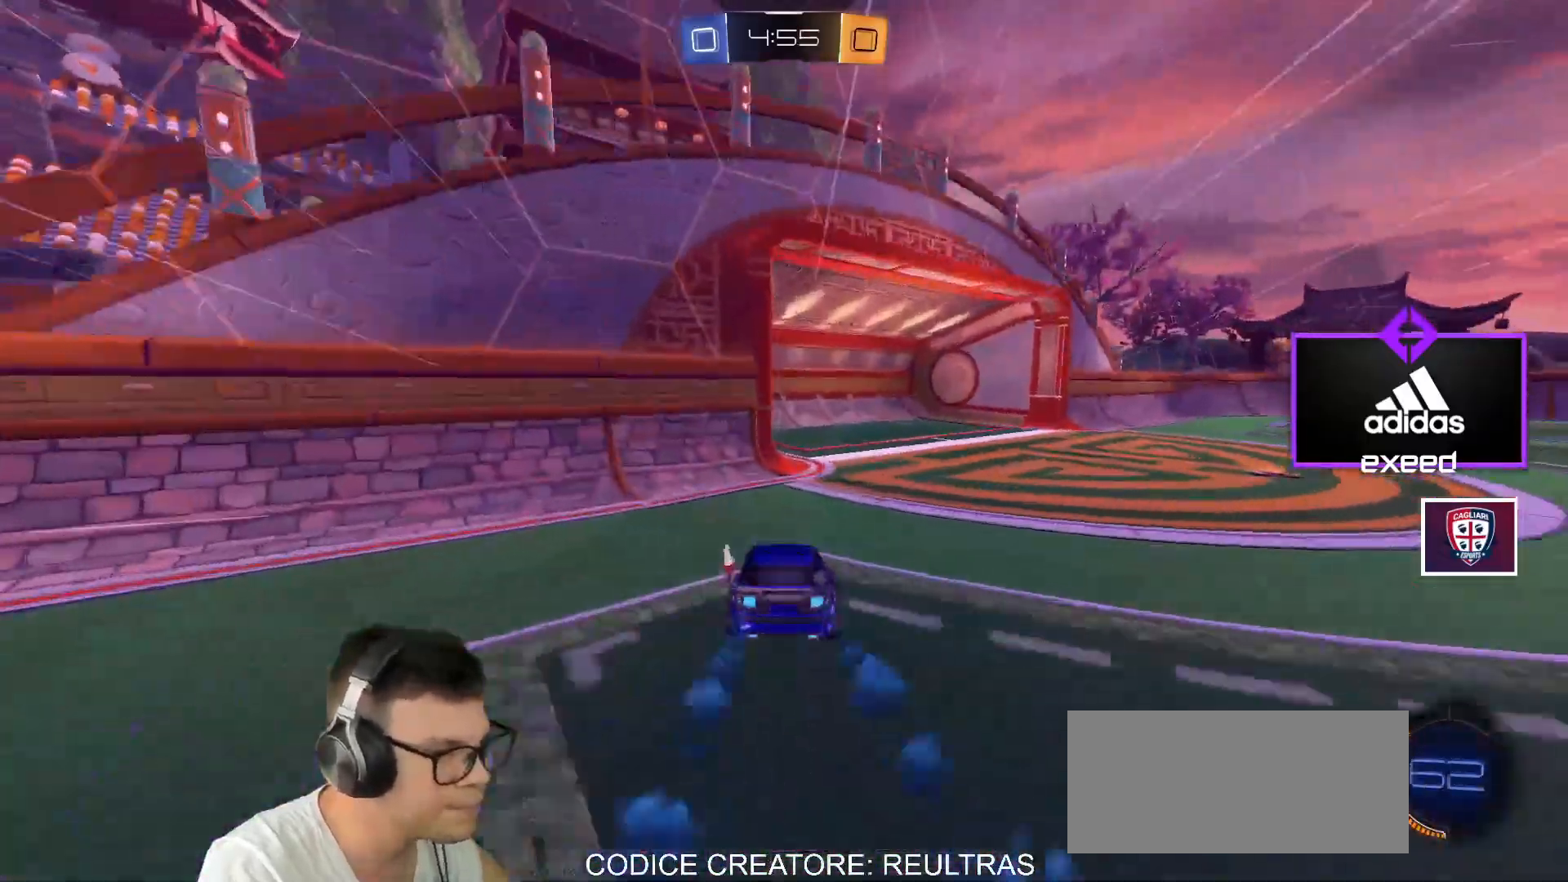
{"keys": ["d", "w"], "mouse": [], "events": [[100, "mouse_left", "up"], [100, "w", "down"], [167, "shift", "down"], [267, "shift", "up"]]}
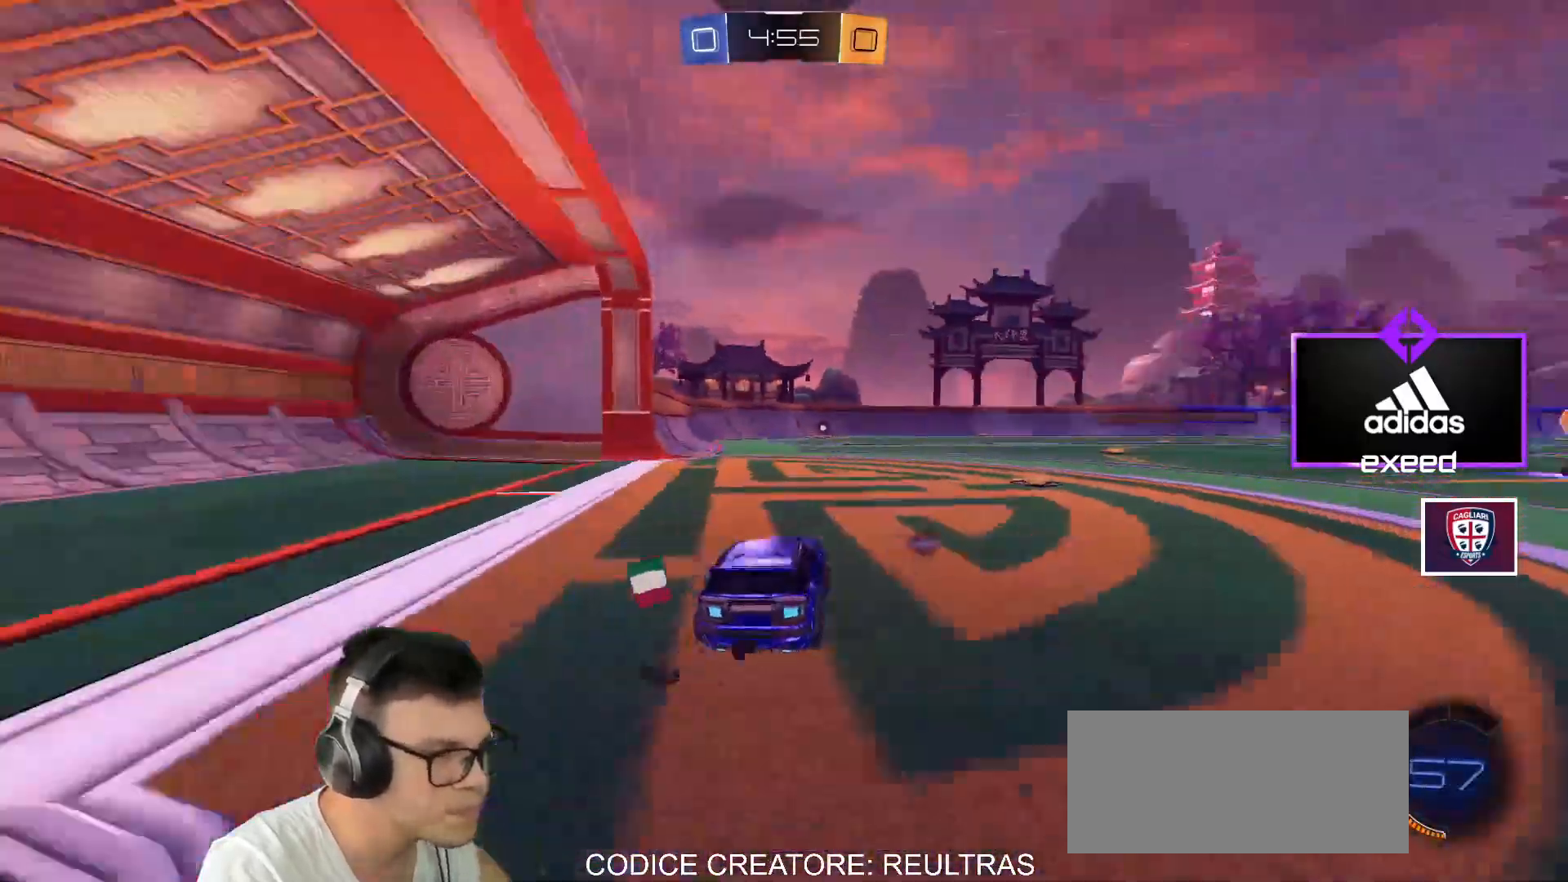
{"keys": ["d", "w"], "mouse": [], "events": [[100, "mouse_left", "down"], [367, "mouse_left", "up"]]}
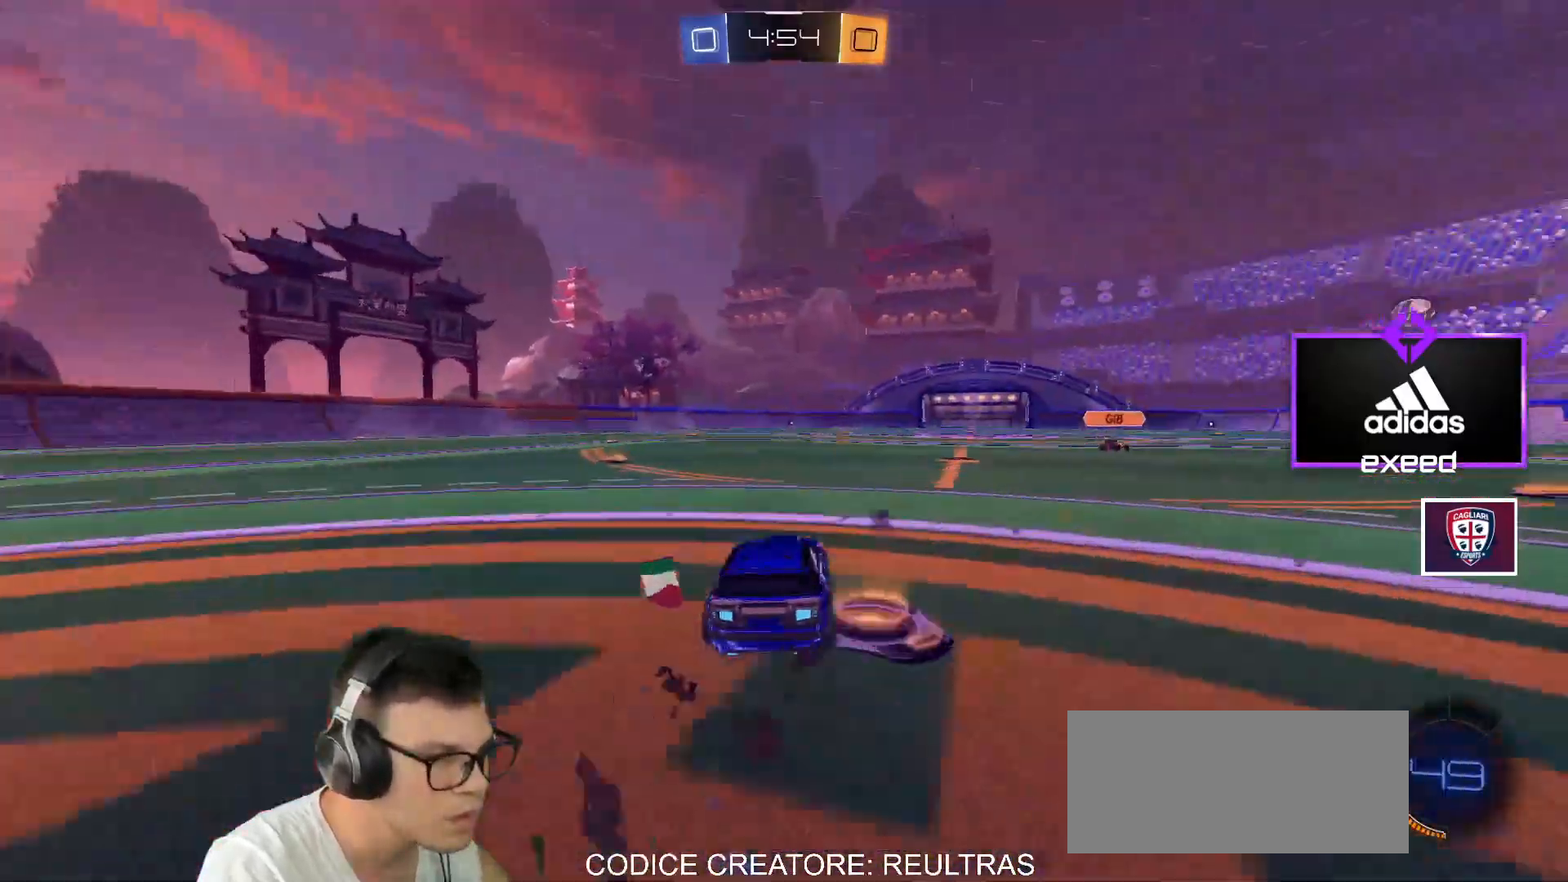
{"keys": ["d", "shift", "space"], "mouse": [], "events": [[34, "mouse_right", "down"], [34, "w", "up"], [67, "mouse_right", "up"], [67, "shift", "down"], [134, "mouse_right", "down"], [134, "w", "down"], [167, "s", "down"], [167, "w", "up"], [401, "space", "down"], [434, "s", "up"], [501, "mouse_right", "up"]]}
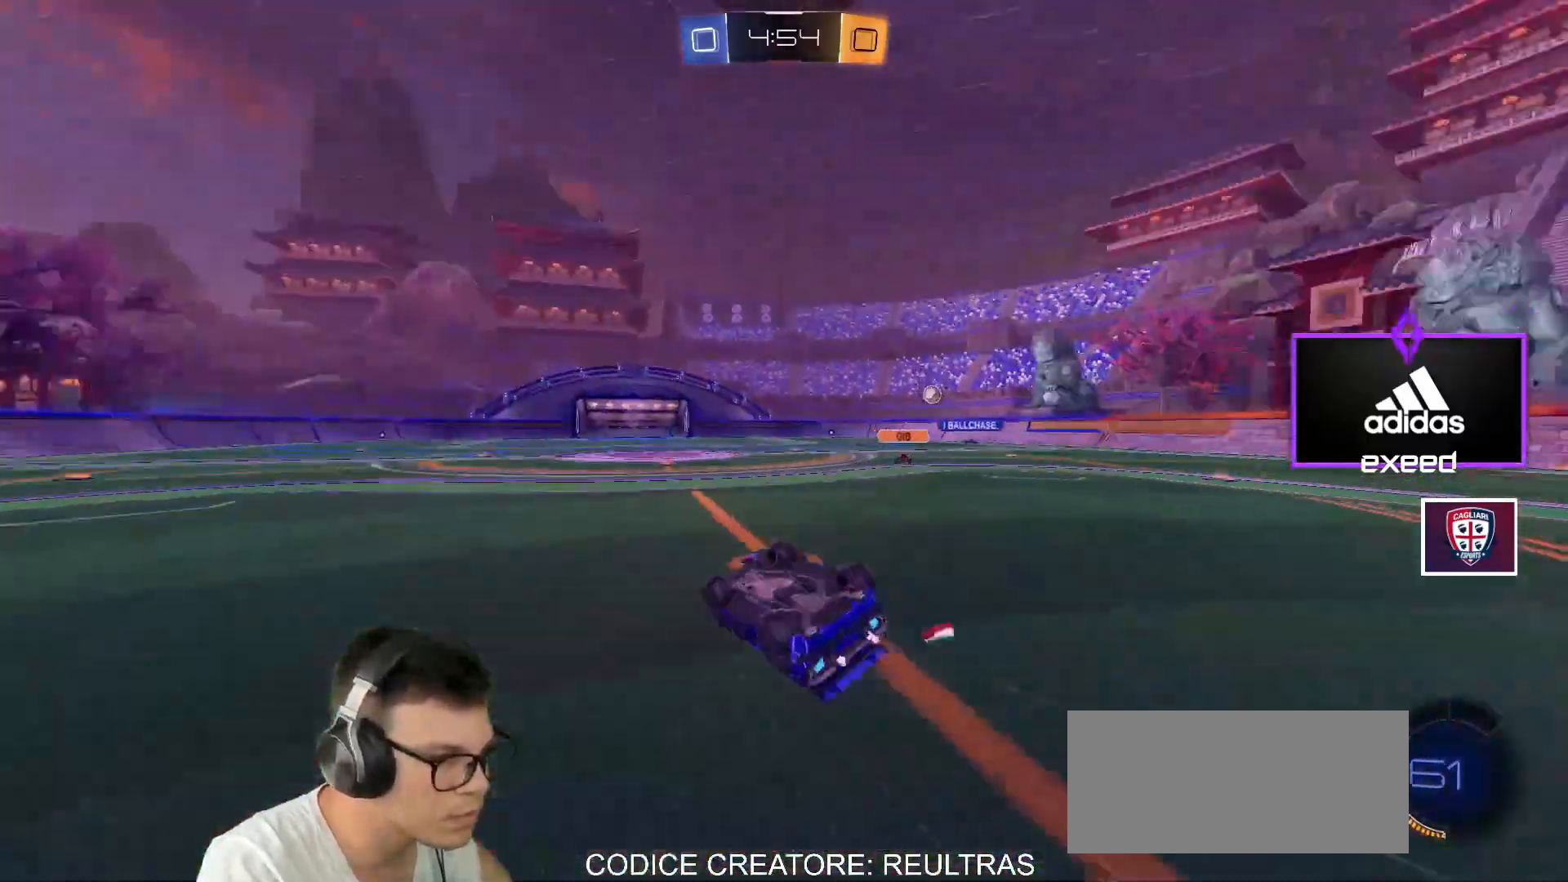
{"keys": ["d"], "mouse": [], "events": [[33, "s", "down"], [33, "space", "up"], [67, "mouse_left", "down"], [267, "mouse_left", "up"], [334, "s", "up"], [334, "shift", "up"], [367, "d", "up"], [500, "d", "down"]]}
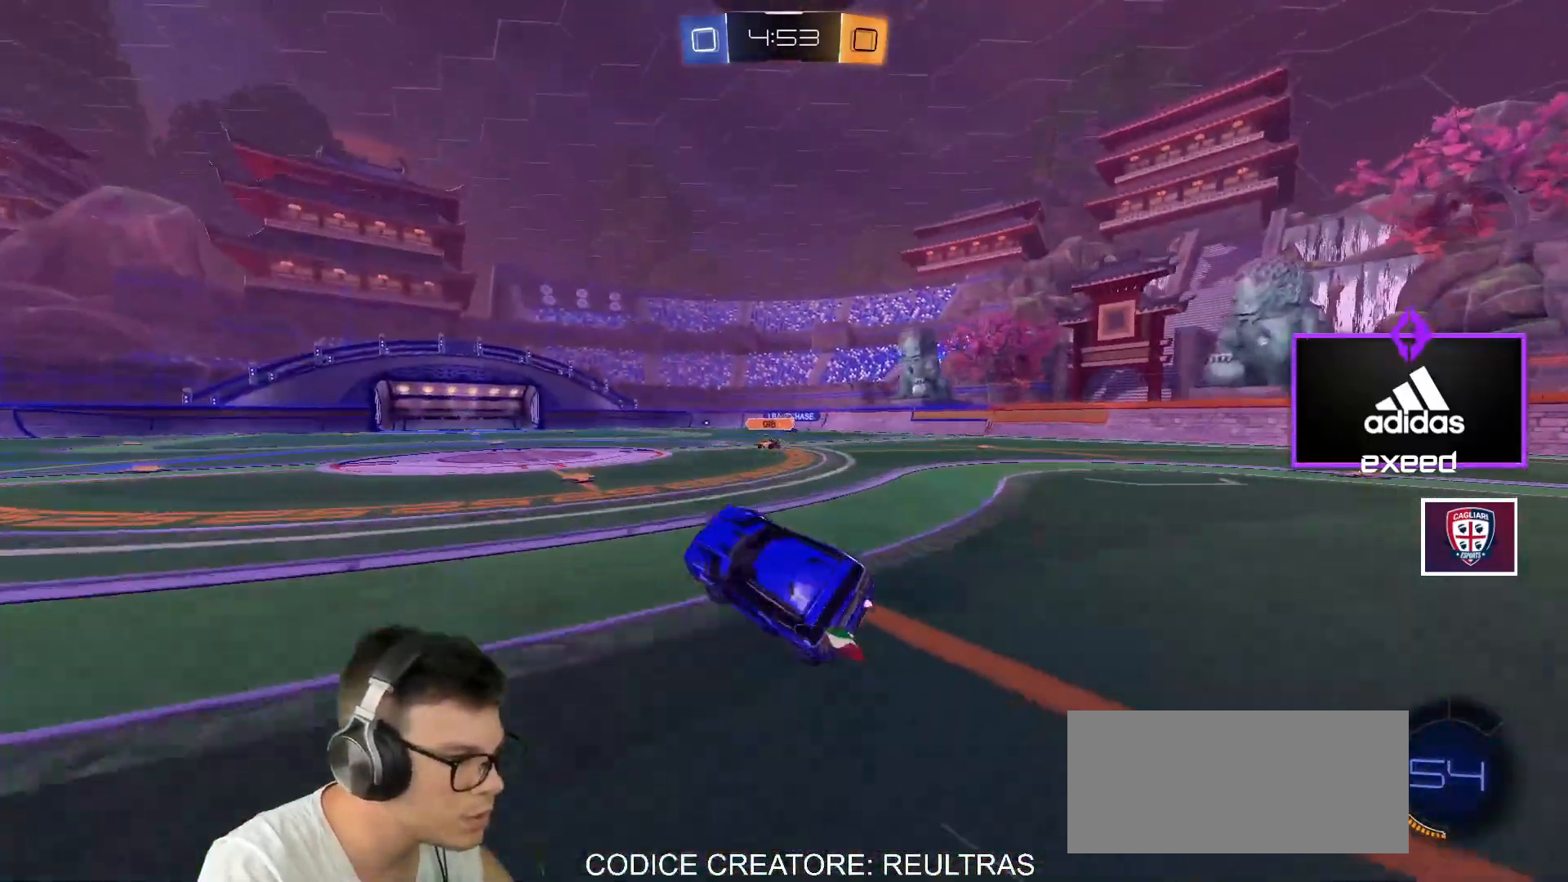
{"keys": ["w"], "mouse": [], "events": [[67, "w", "down"], [234, "d", "up"]]}
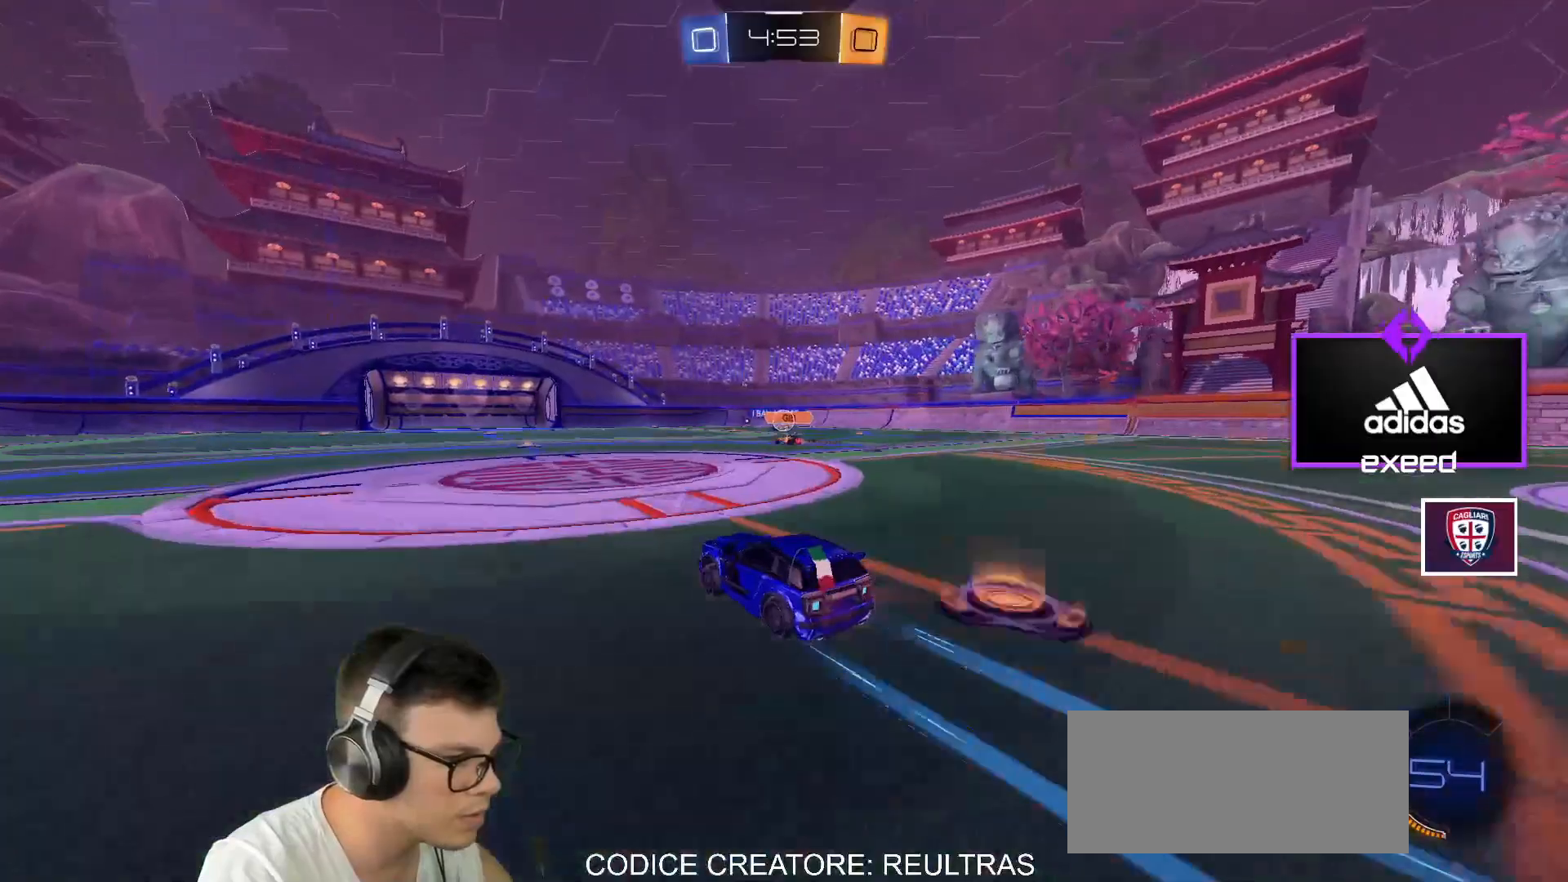
{"keys": ["w"], "mouse": [], "events": [[333, "d", "down"], [434, "d", "up"]]}
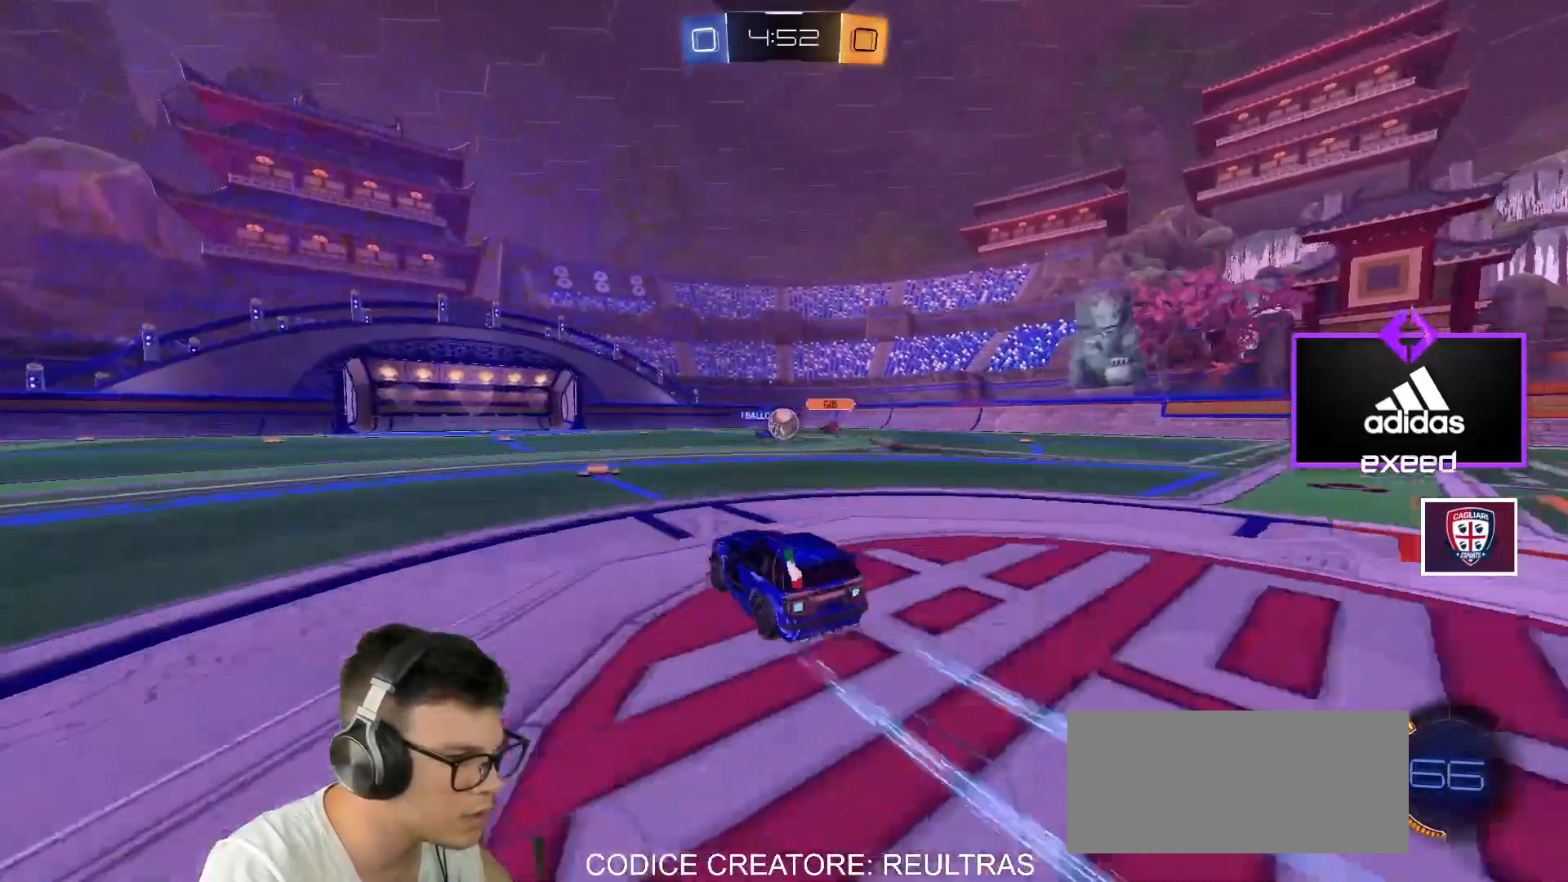
{"keys": ["a", "w"], "mouse": [], "events": [[267, "a", "down"]]}
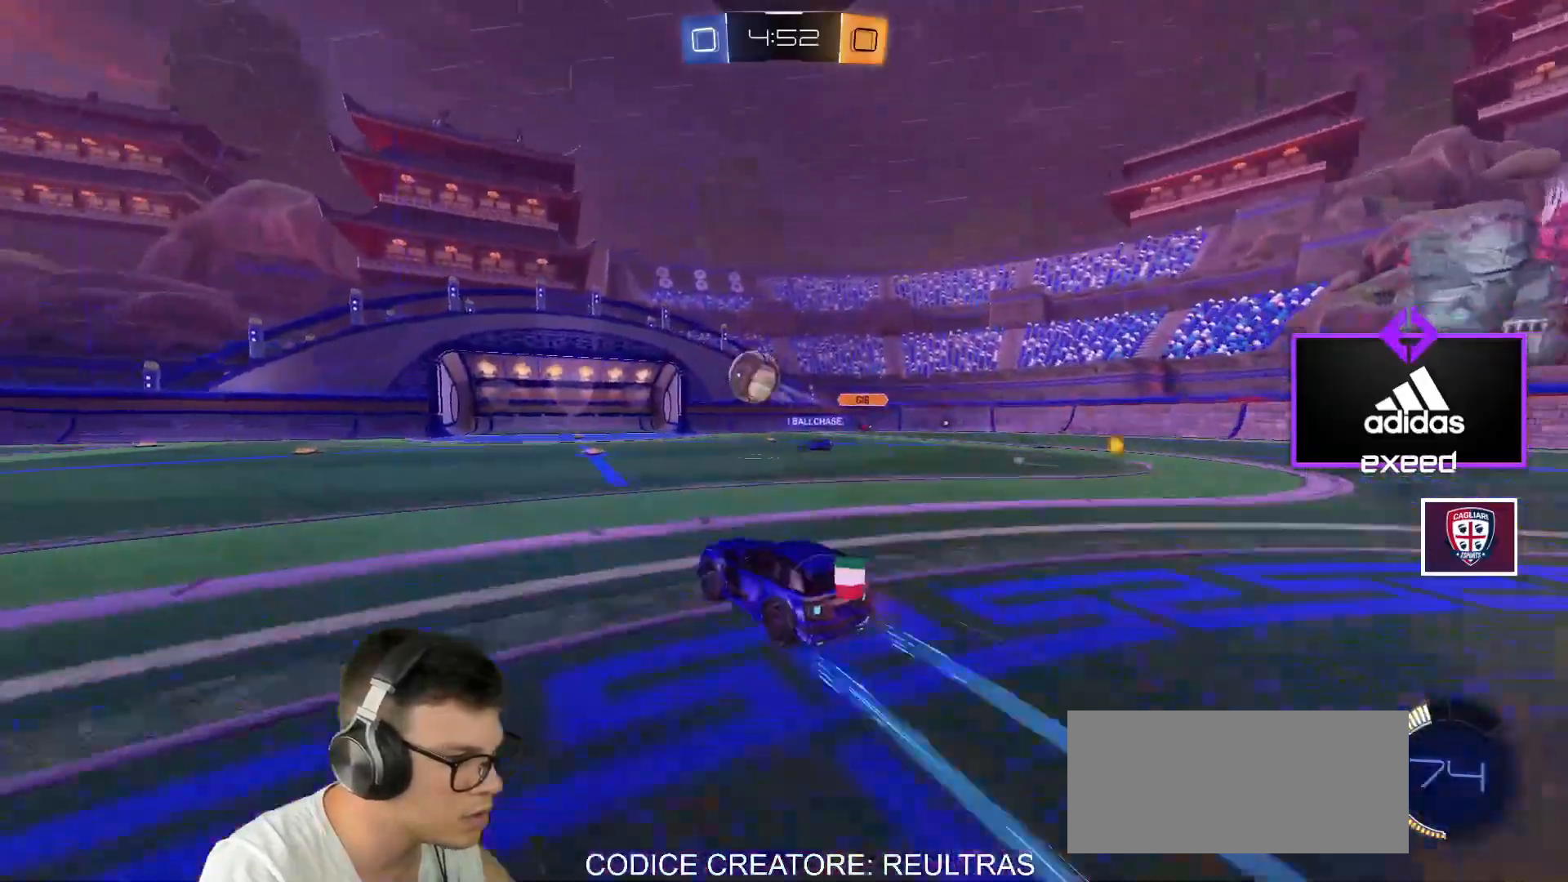
{"keys": ["d"], "mouse": [], "events": [[67, "a", "up"], [100, "d", "down"], [233, "space", "down"], [300, "w", "up"], [367, "s", "down"], [367, "space", "up"], [467, "s", "up"]]}
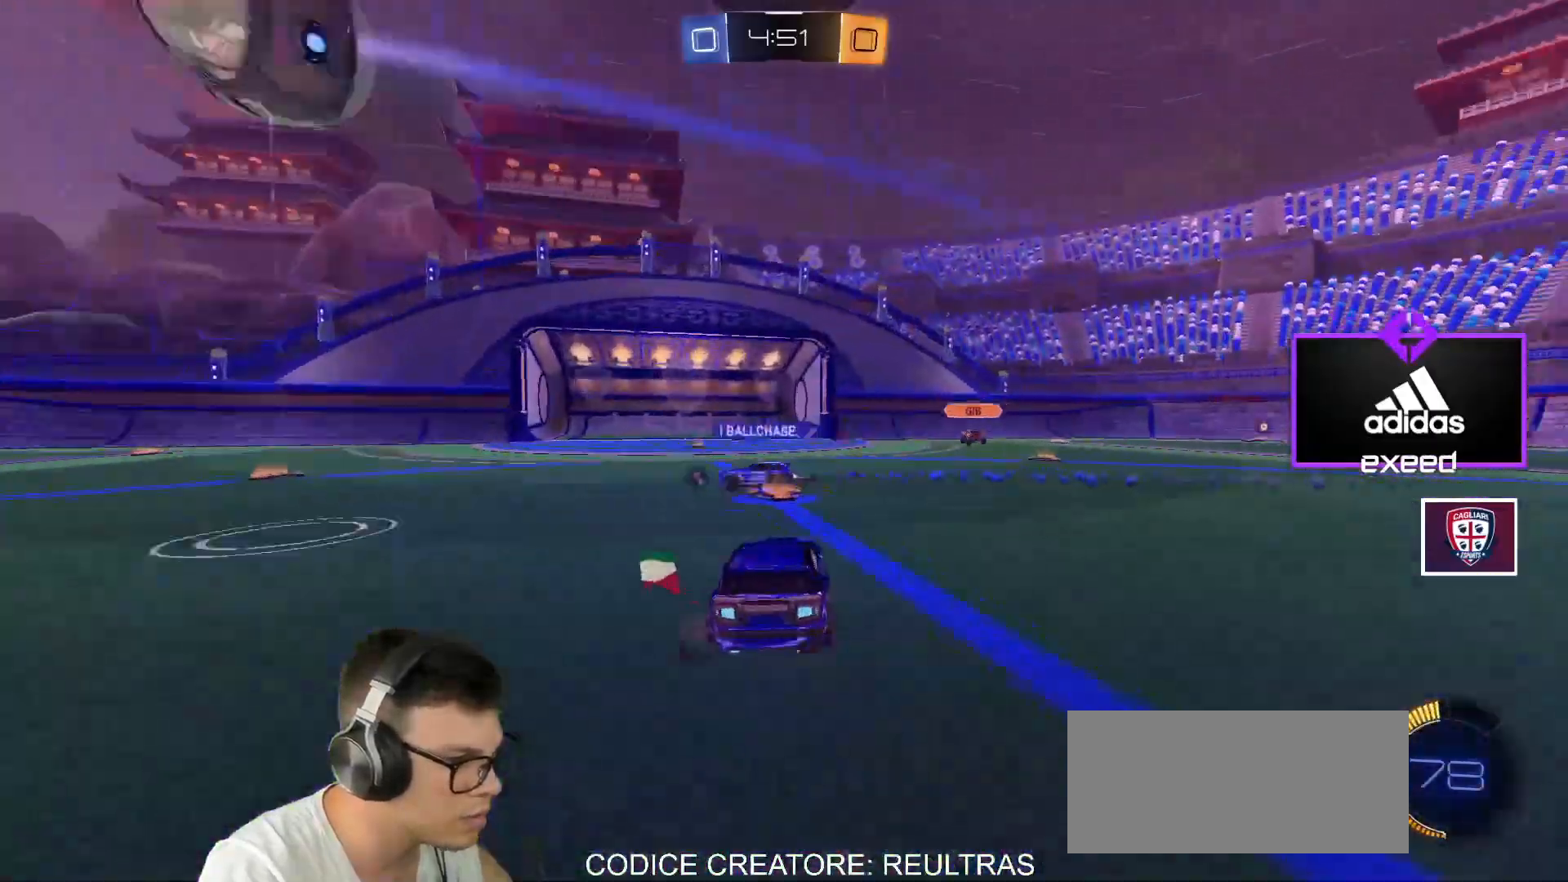
{"keys": ["w"], "mouse": [], "events": [[34, "d", "up"], [67, "a", "down"], [100, "space", "down"], [100, "w", "down"], [167, "a", "up"], [201, "space", "up"], [267, "a", "down"], [401, "a", "up"]]}
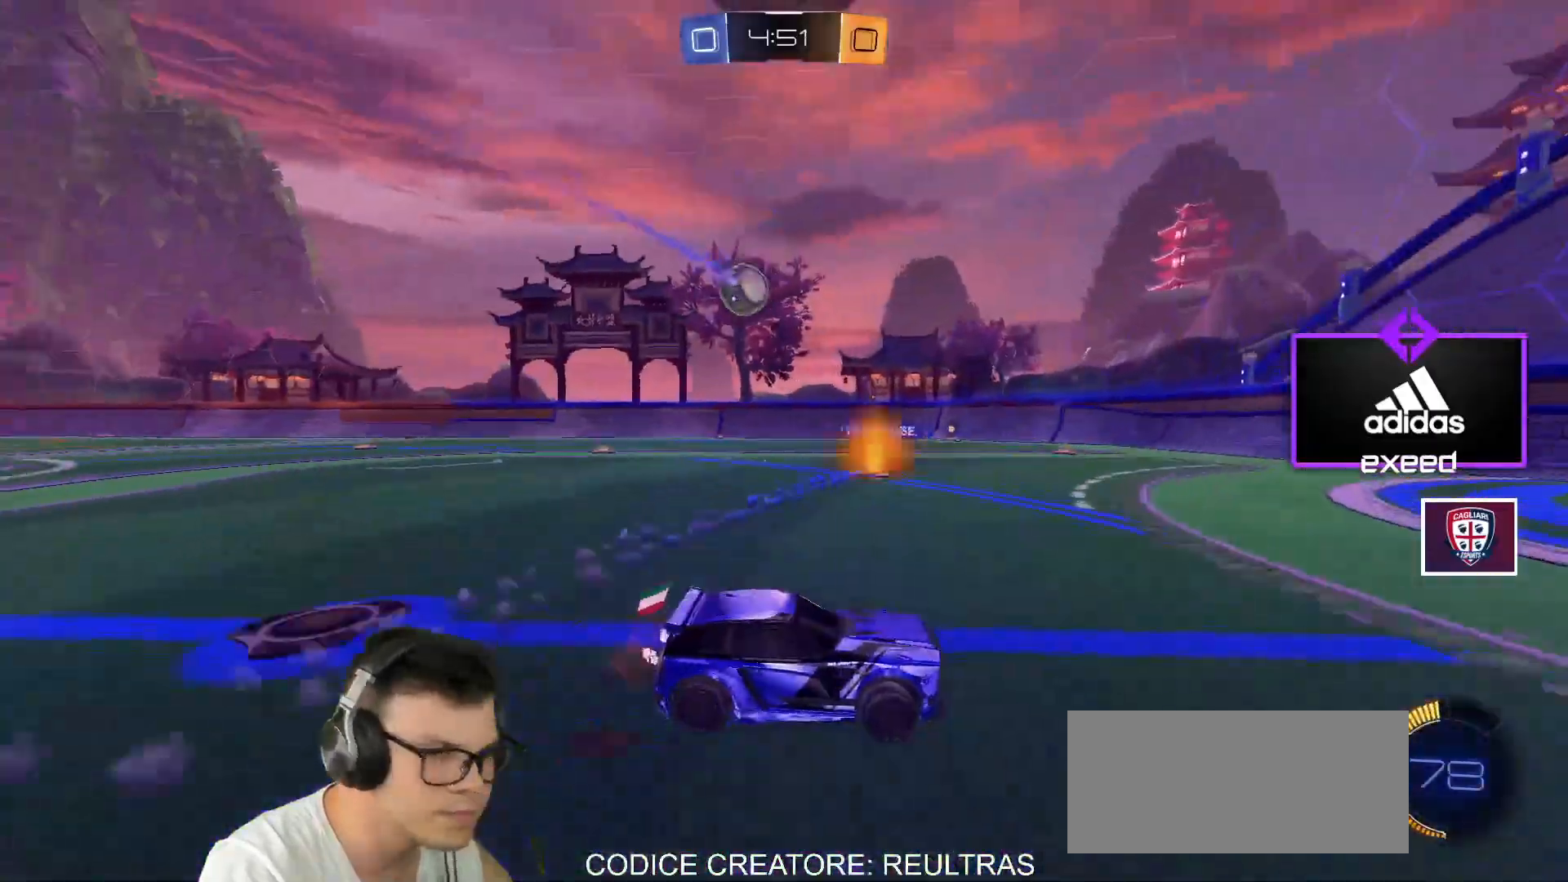
{"keys": ["d", "w"], "mouse": [], "events": [[100, "a", "down"], [167, "a", "up"], [233, "e", "down"], [300, "e", "up"], [500, "d", "down"]]}
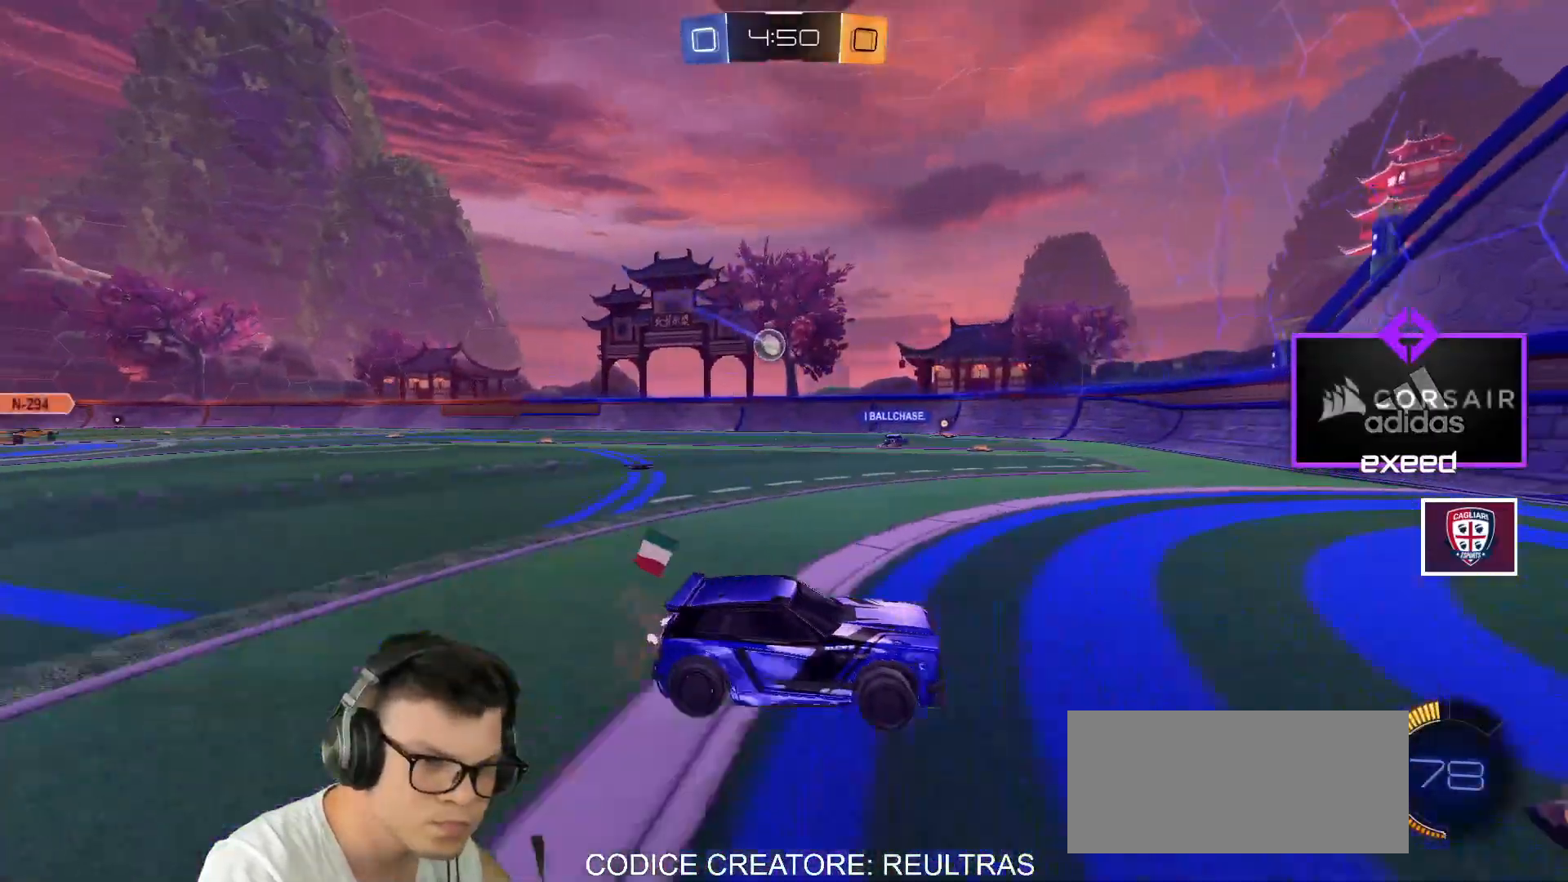
{"keys": ["a", "w"], "mouse": [], "events": [[67, "d", "up"], [167, "a", "down"], [267, "shift", "down"], [401, "shift", "up"]]}
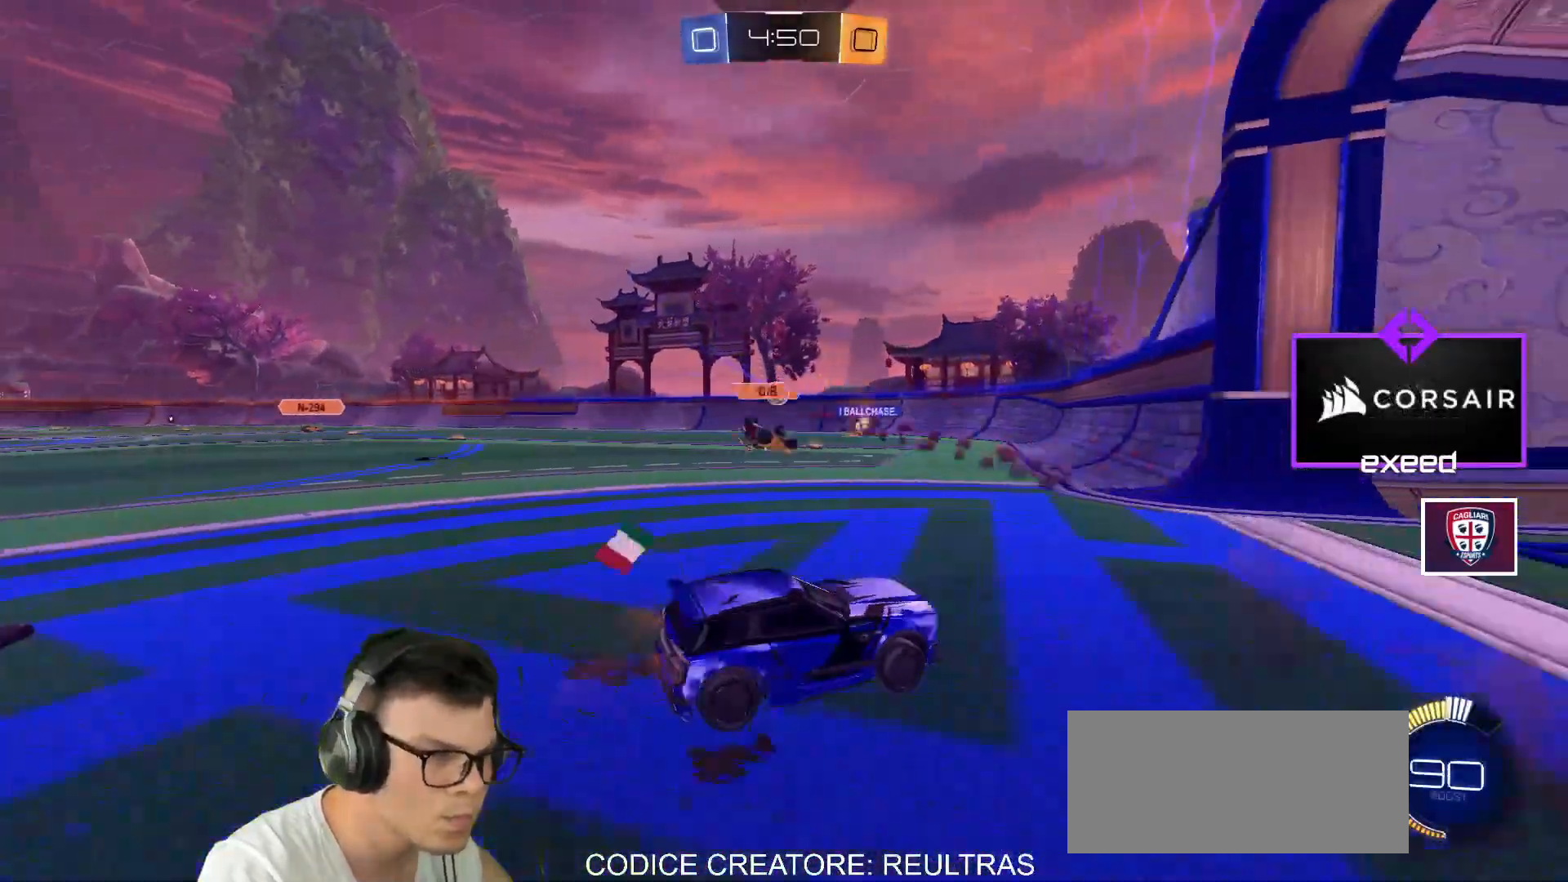
{"keys": ["w"], "mouse": [], "events": [[334, "a", "up"]]}
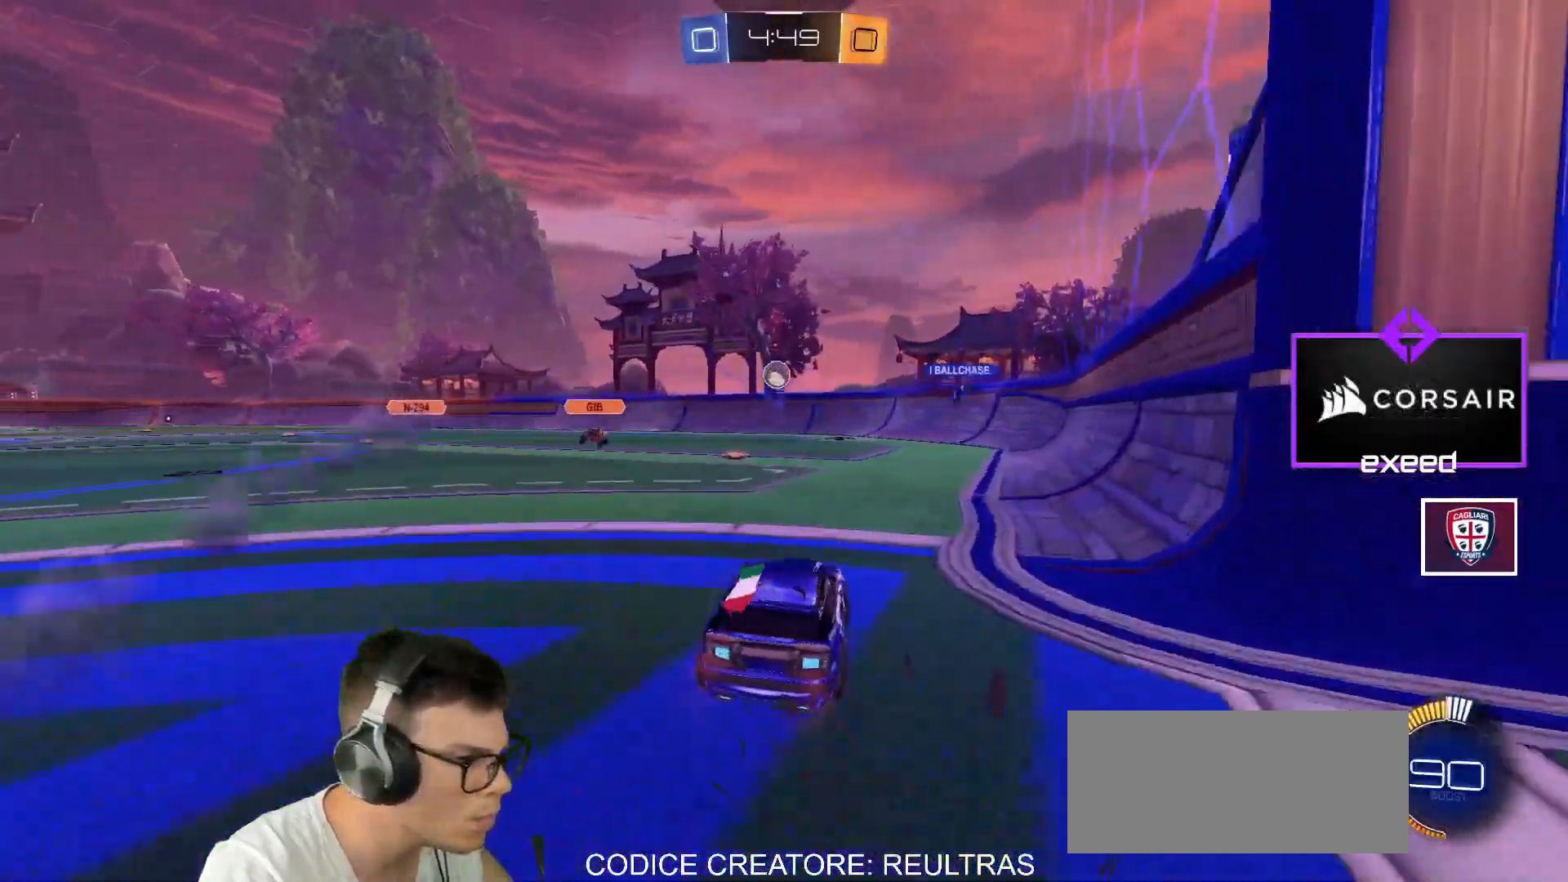
{"keys": ["a", "s"], "mouse": ["left", "right"], "events": [[67, "mouse_left", "down"], [167, "a", "down"], [301, "a", "up"], [367, "w", "up"], [401, "mouse_left", "up"], [401, "mouse_right", "down"], [434, "a", "down"], [434, "s", "down"], [501, "mouse_left", "down"]]}
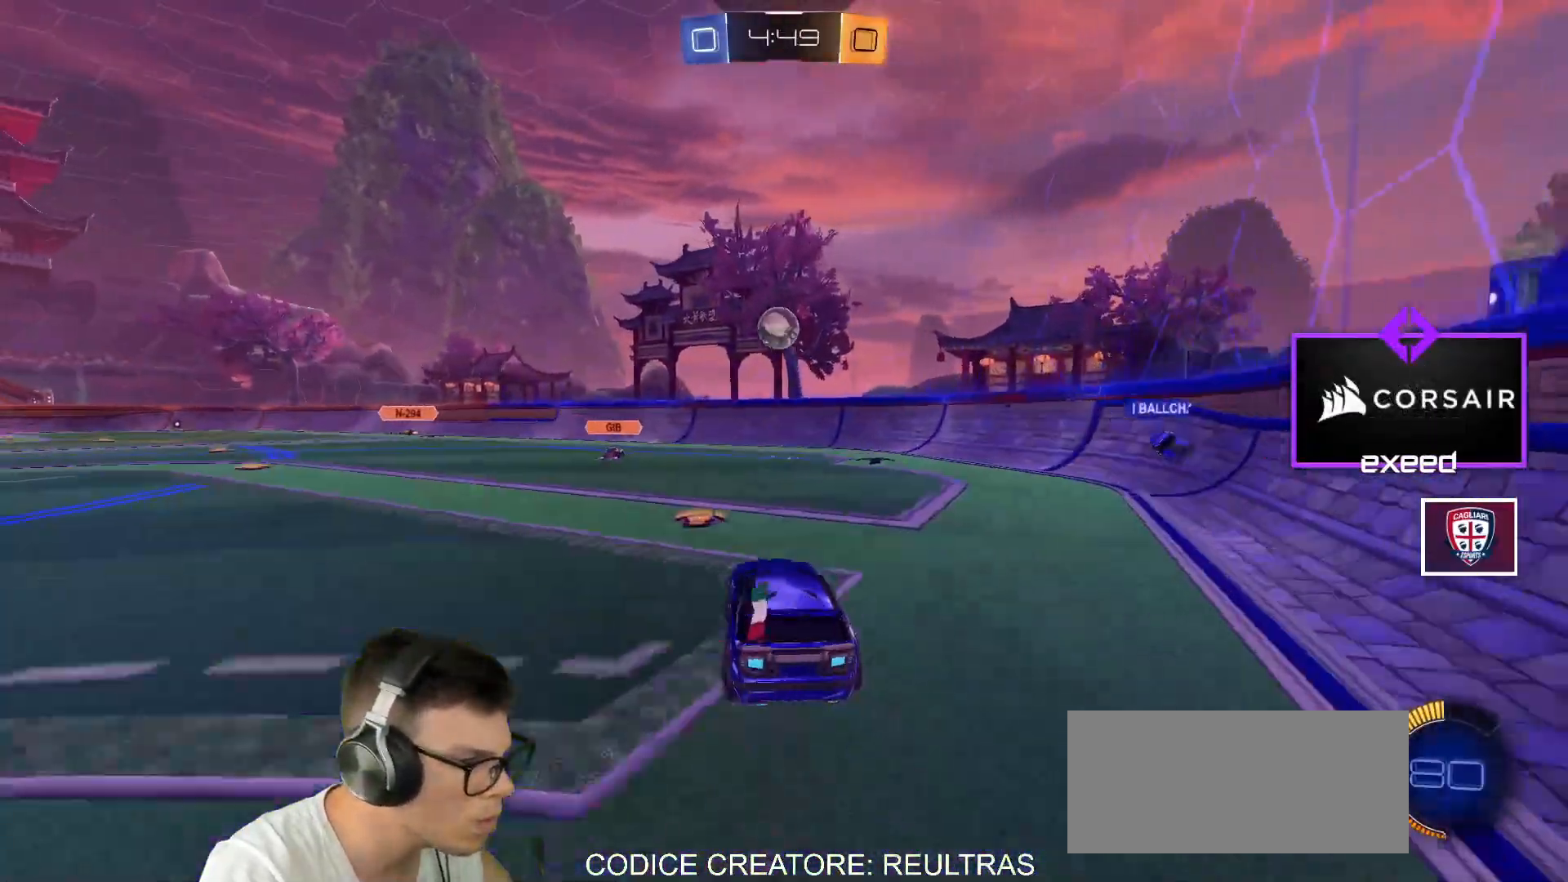
{"keys": [], "mouse": ["left"], "events": [[33, "a", "up"], [100, "mouse_right", "up"], [100, "s", "up"], [167, "mouse_right", "down"], [233, "a", "down"], [233, "shift", "down"], [233, "w", "down"], [300, "a", "up"], [300, "mouse_right", "up"], [367, "shift", "up"], [367, "w", "up"]]}
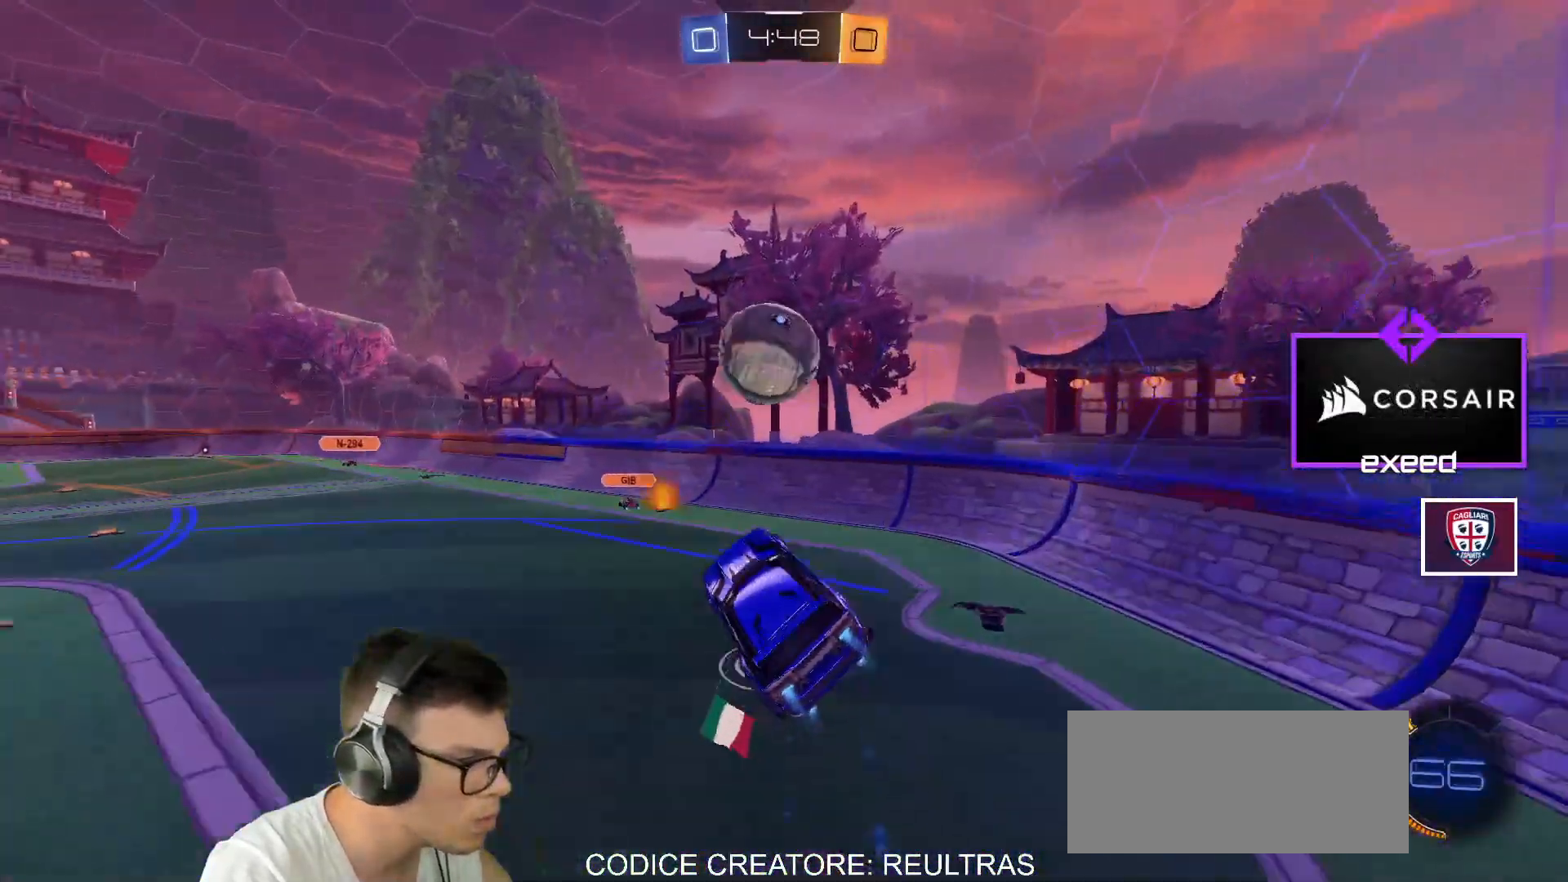
{"keys": ["a", "shift"], "mouse": [], "events": [[201, "a", "down"], [201, "s", "down"], [234, "shift", "down"], [301, "s", "up"], [334, "s", "down"], [367, "s", "up"], [434, "mouse_left", "up"]]}
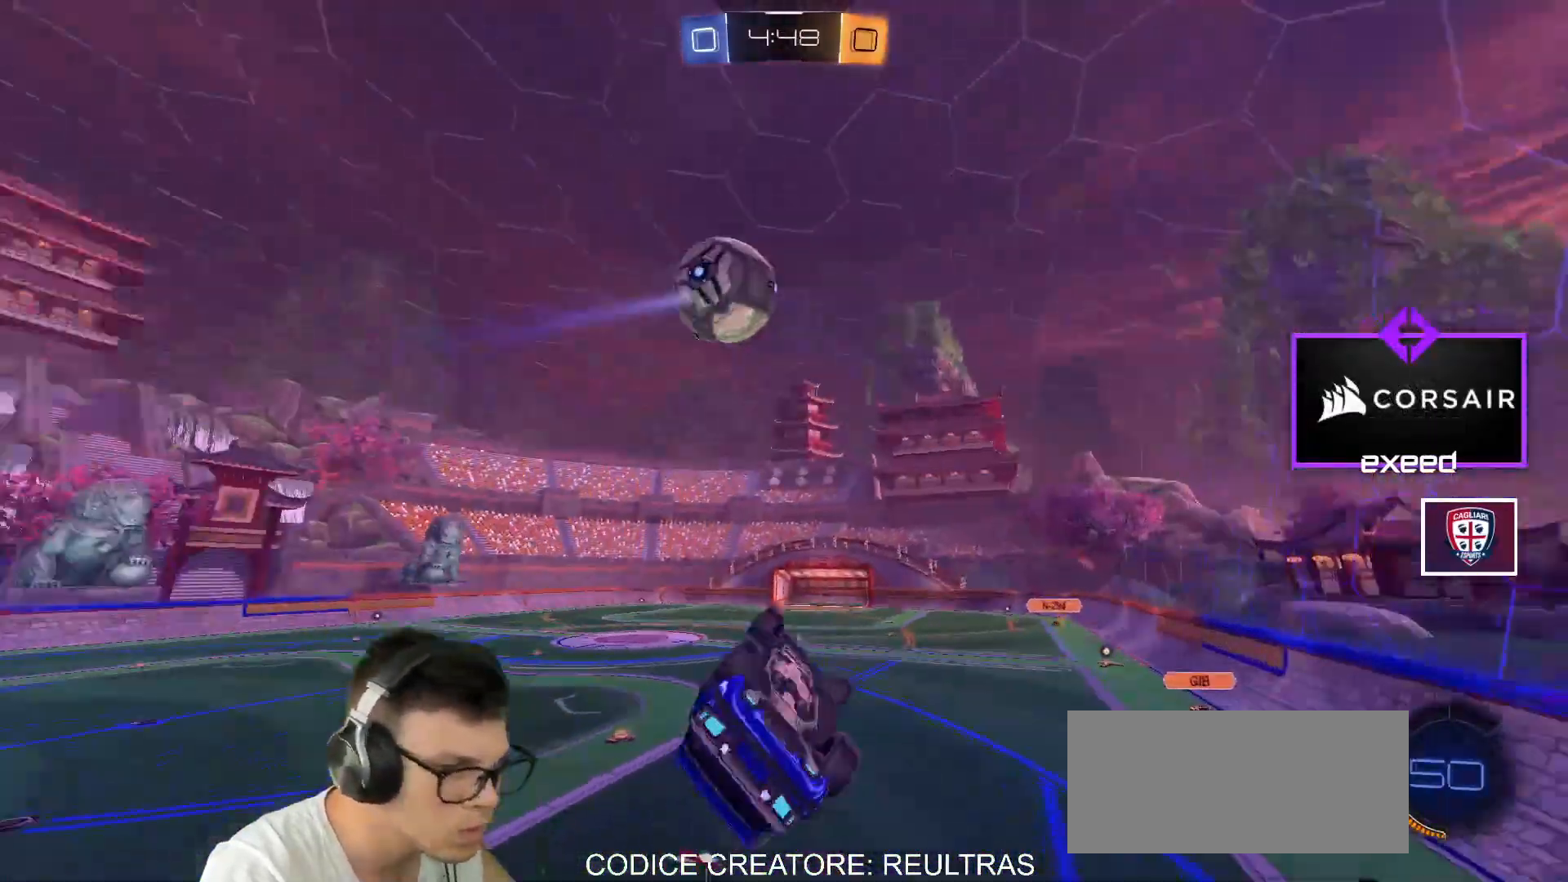
{"keys": ["a", "shift"], "mouse": [], "events": []}
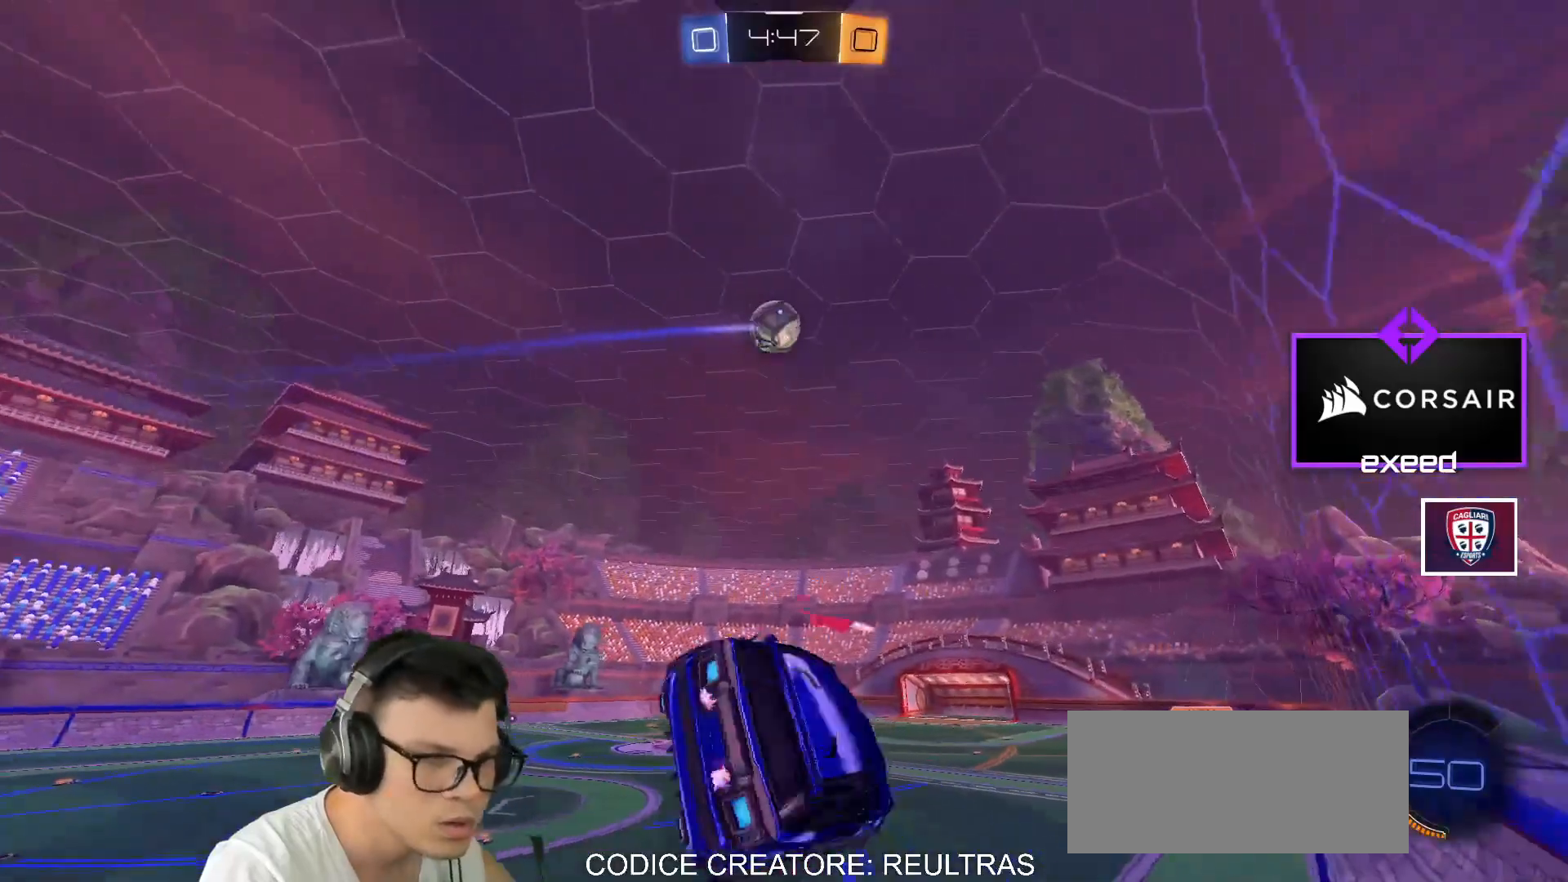
{"keys": ["w"], "mouse": ["left"], "events": [[67, "mouse_left", "down"], [334, "a", "up"], [334, "shift", "up"], [334, "w", "down"]]}
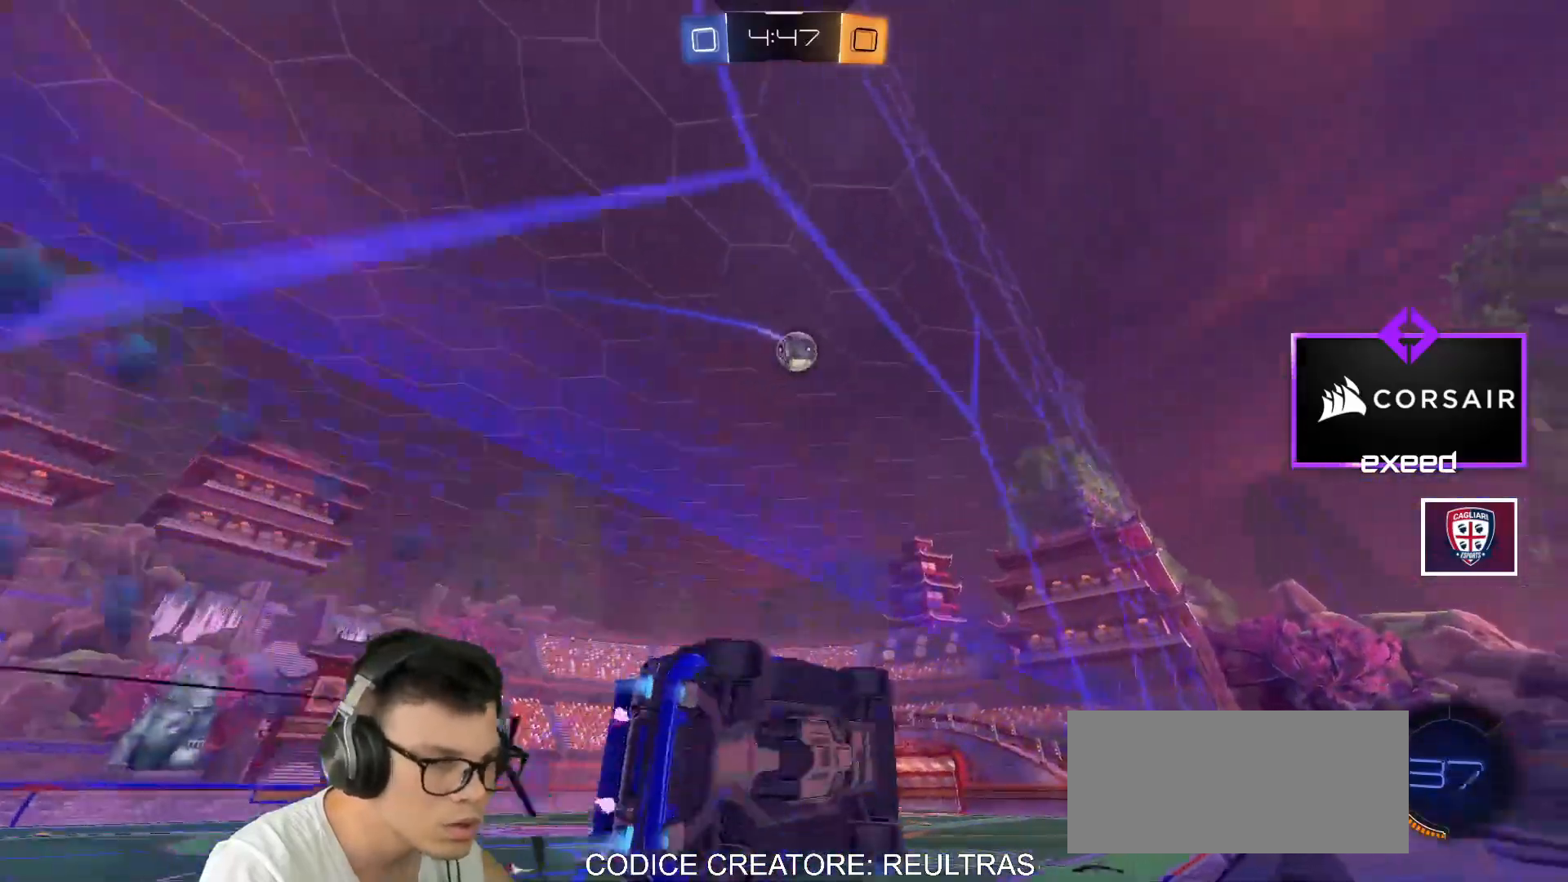
{"keys": ["d", "shift"], "mouse": ["left", "right"], "events": [[200, "space", "down"], [233, "a", "down"], [300, "a", "up"], [333, "space", "up"], [367, "w", "up"], [434, "mouse_right", "down"], [467, "d", "down"], [467, "shift", "down"]]}